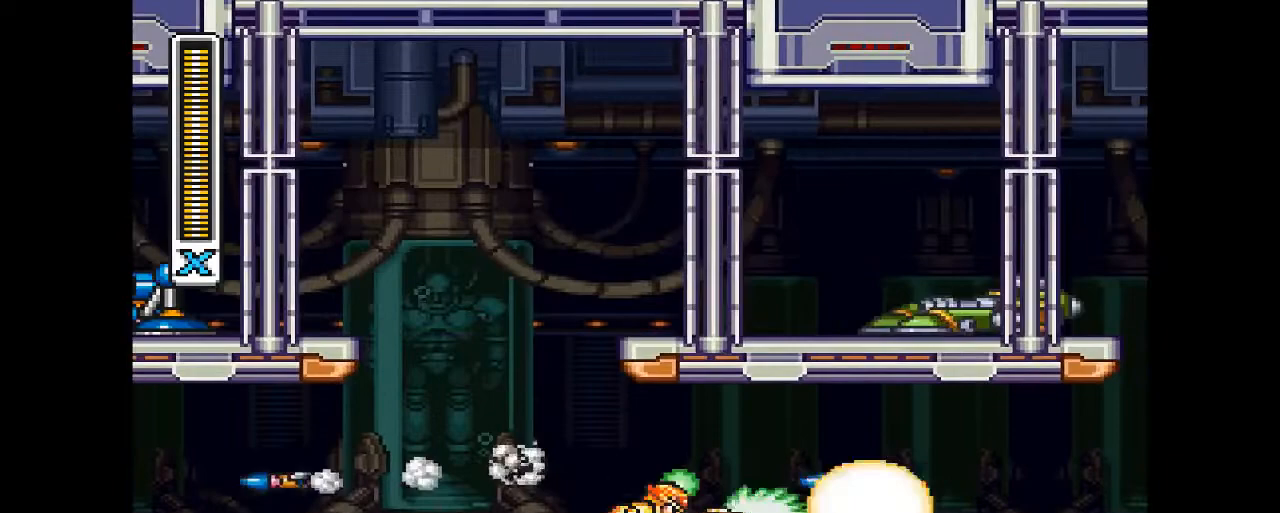
Gameplay with a controller (PlayStation layout); each line is a JSON object with the inputs held at the frame after it (dt_ms = milliseconds from this image to that frame). "events" lists button and stick changes between this image and that frame as [ms after this image, input, new state], when the widget could be followed in between. Not read: L3 R3 left_stick right_stick.
{"dt_ms": 1000, "buttons": ["CROSS", "CIRCLE", "R1", "R2", "DPAD_RIGHT"]}
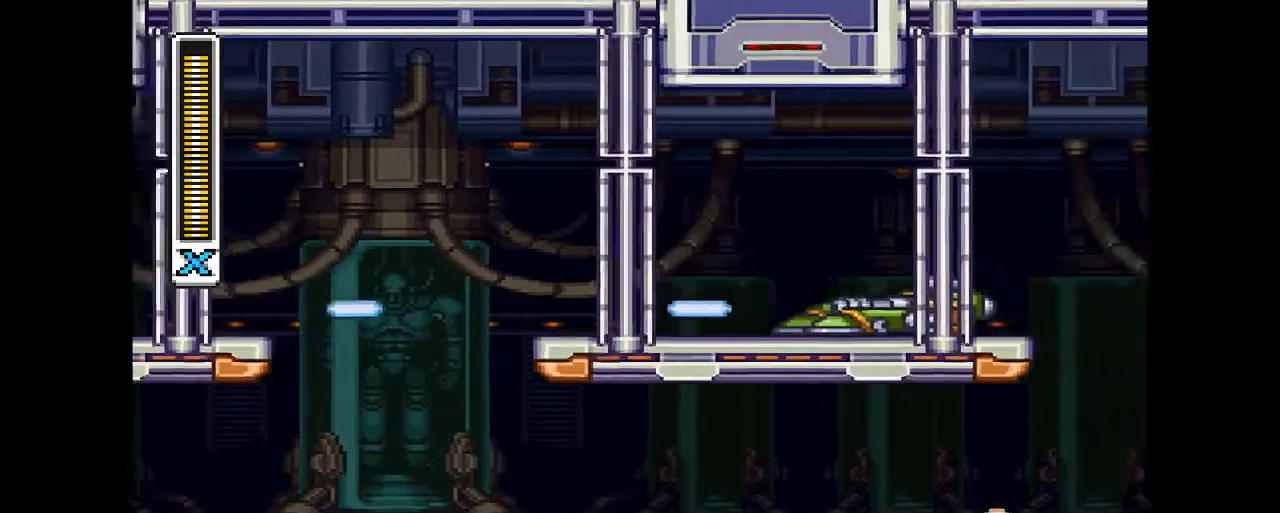
{"dt_ms": 500, "buttons": ["R1", "R2", "DPAD_RIGHT"], "events": [[400, "CROSS", "up"], [433, "CIRCLE", "up"]]}
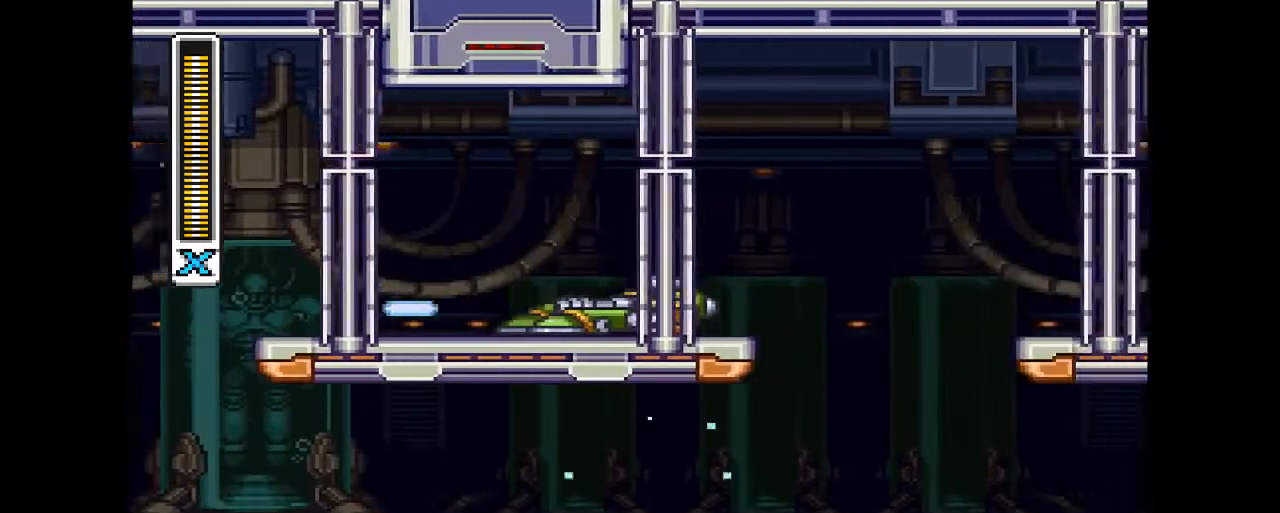
{"dt_ms": 500, "buttons": ["CIRCLE", "R1", "DPAD_RIGHT"], "events": [[400, "CIRCLE", "down"], [500, "R2", "up"]]}
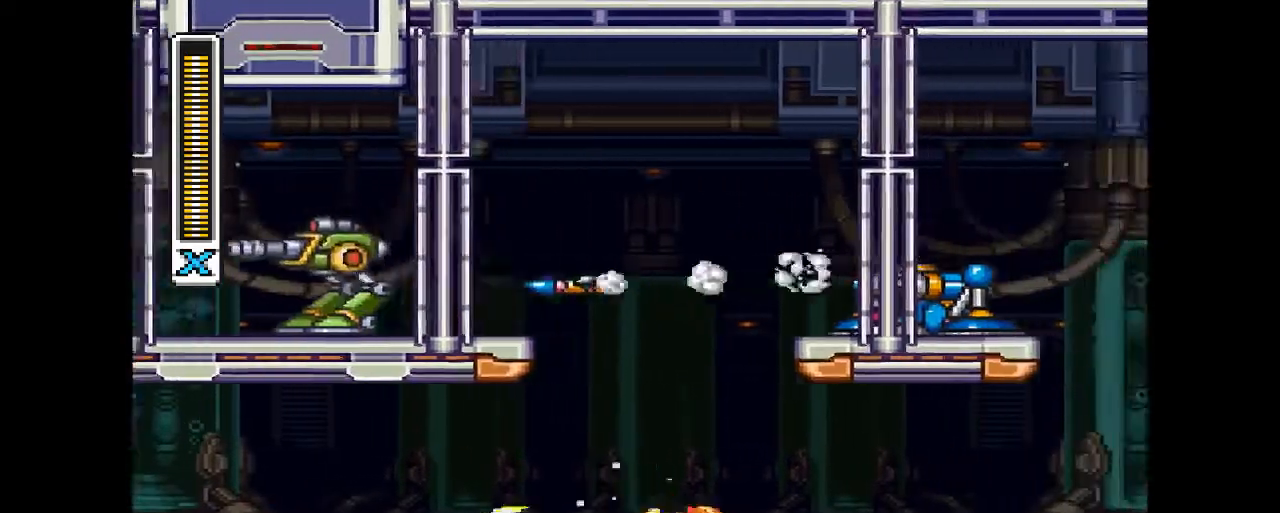
{"dt_ms": 500, "buttons": ["CIRCLE", "R1", "DPAD_RIGHT"], "events": [[267, "CIRCLE", "up"], [433, "CIRCLE", "down"]]}
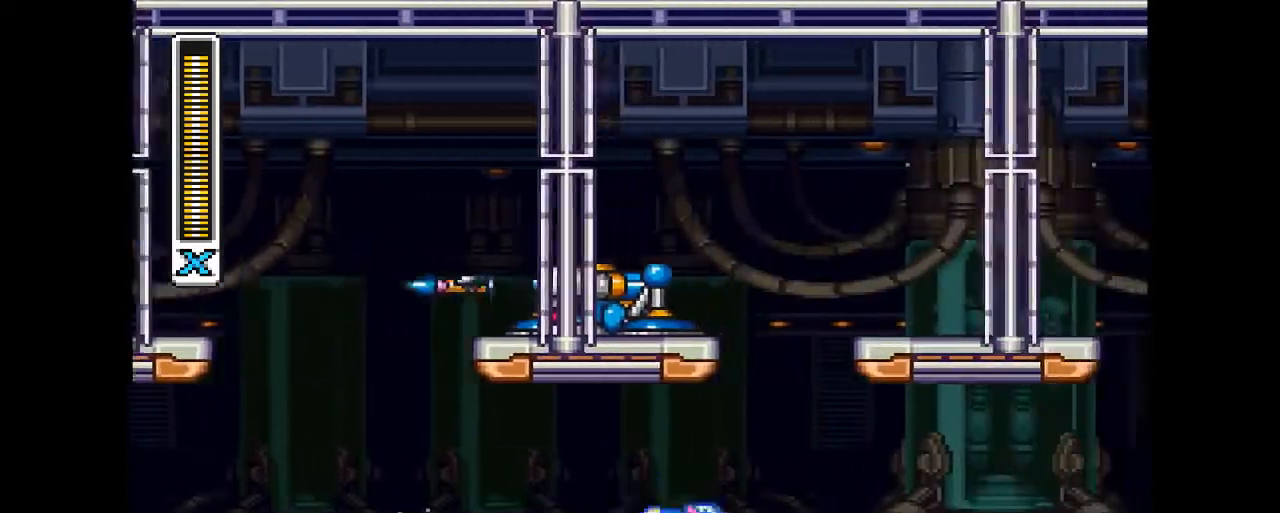
{"dt_ms": 500, "buttons": ["CIRCLE", "R1", "DPAD_RIGHT"], "events": [[333, "CIRCLE", "up"], [467, "CIRCLE", "down"]]}
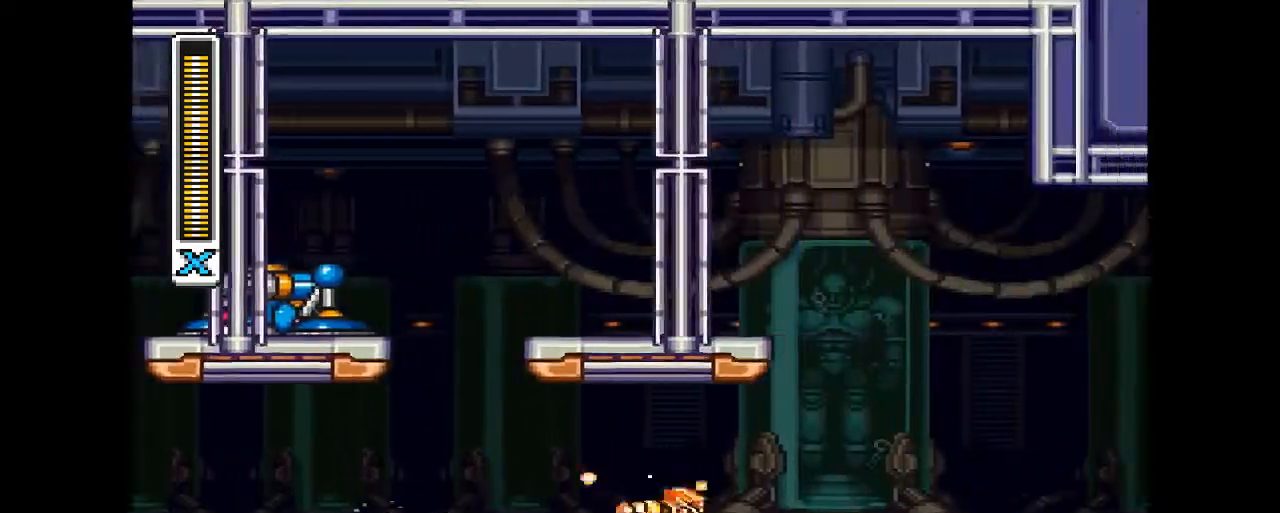
{"dt_ms": 500, "buttons": ["CROSS", "CIRCLE", "R1", "R2", "DPAD_RIGHT"], "events": [[233, "CIRCLE", "up"], [333, "CIRCLE", "down"], [400, "CROSS", "down"], [500, "R2", "down"]]}
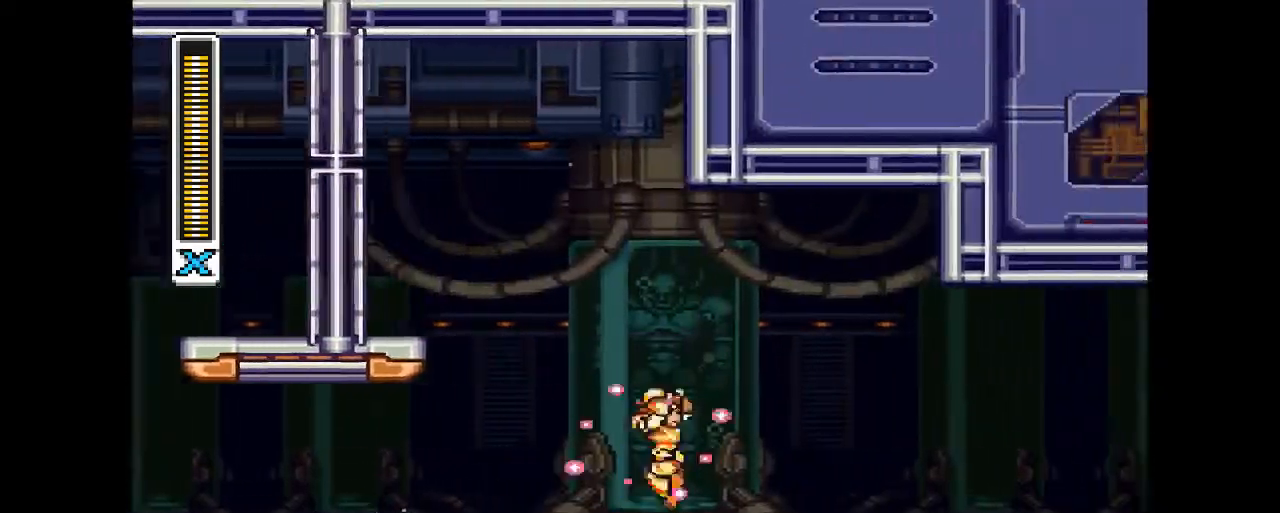
{"dt_ms": 500, "buttons": ["CIRCLE", "R1", "DPAD_RIGHT"], "events": [[500, "CROSS", "up"], [500, "R2", "up"]]}
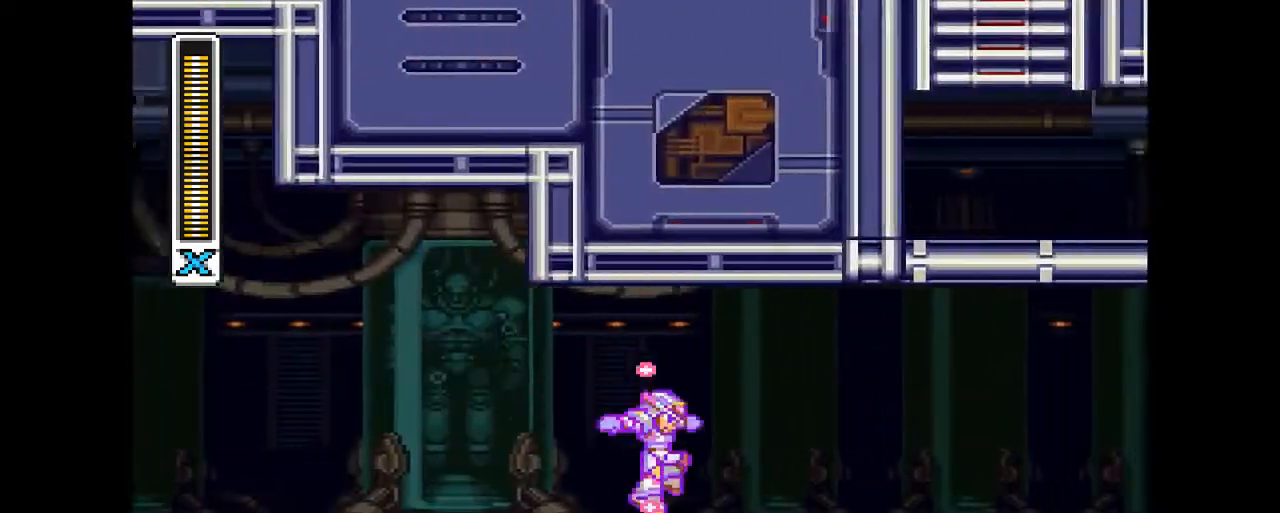
{"dt_ms": 500, "buttons": ["CROSS", "CIRCLE", "R1", "R2", "DPAD_RIGHT"], "events": [[33, "CIRCLE", "up"], [67, "R2", "down"], [267, "CIRCLE", "down"], [333, "CROSS", "down"]]}
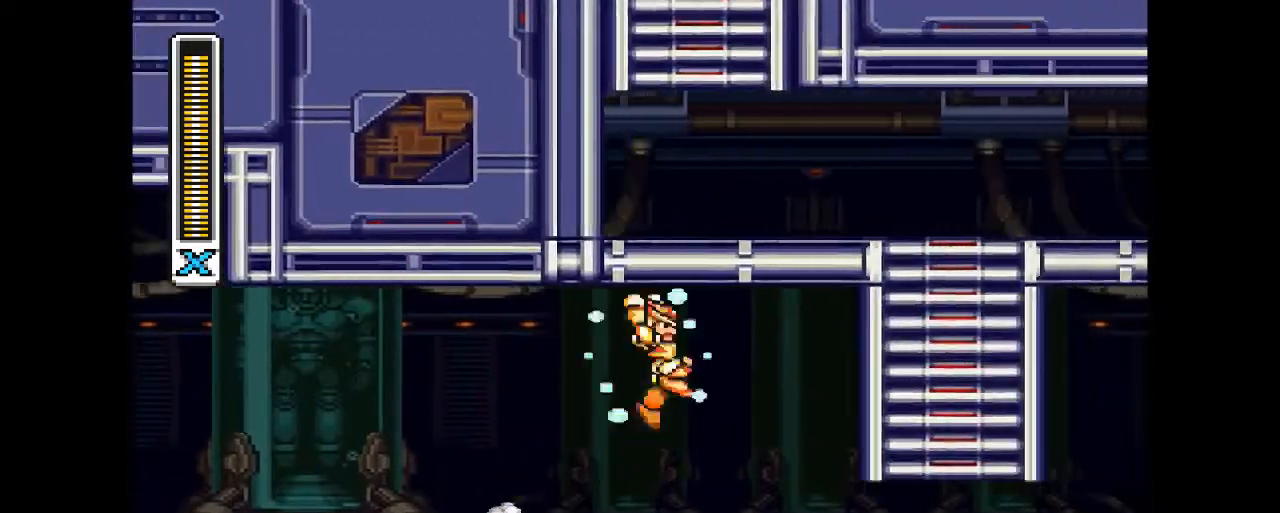
{"dt_ms": 500, "buttons": ["R1", "R2", "DPAD_UP", "DPAD_RIGHT"], "events": [[333, "DPAD_UP", "down"], [400, "CROSS", "up"], [467, "CIRCLE", "up"]]}
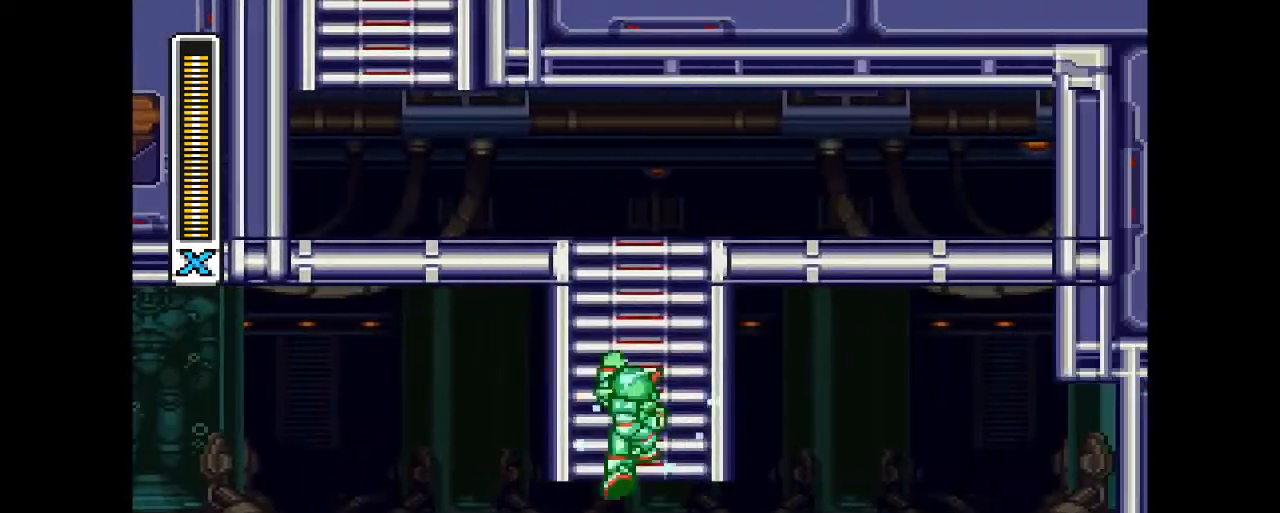
{"dt_ms": 500, "buttons": ["R1", "R2", "DPAD_UP"], "events": [[433, "DPAD_RIGHT", "up"]]}
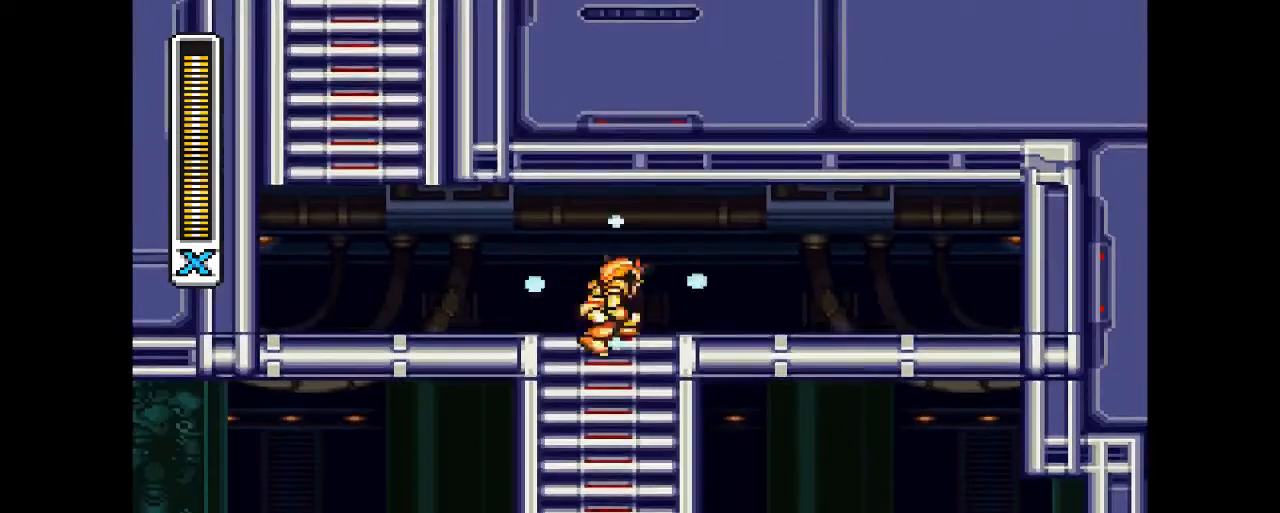
{"dt_ms": 1000, "buttons": ["CROSS", "CIRCLE", "R1", "R2", "DPAD_UP"]}
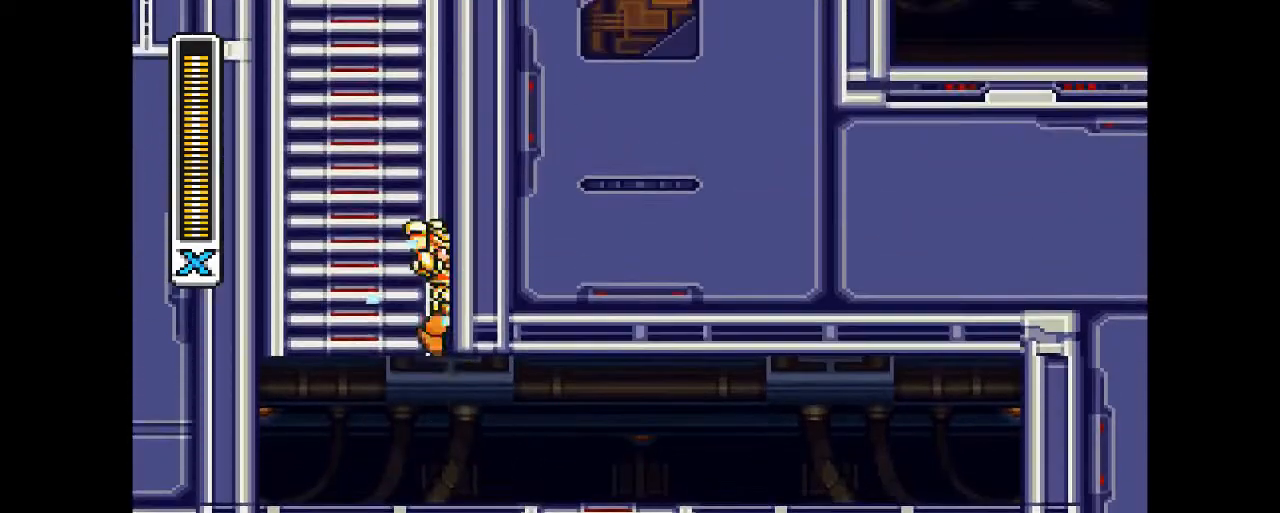
{"dt_ms": 500, "buttons": ["CROSS", "CIRCLE", "R2", "DPAD_UP", "DPAD_LEFT"], "events": [[33, "CIRCLE", "up"], [33, "CROSS", "up"], [333, "DPAD_LEFT", "down"], [500, "CIRCLE", "down"], [500, "CROSS", "down"], [500, "R1", "up"]]}
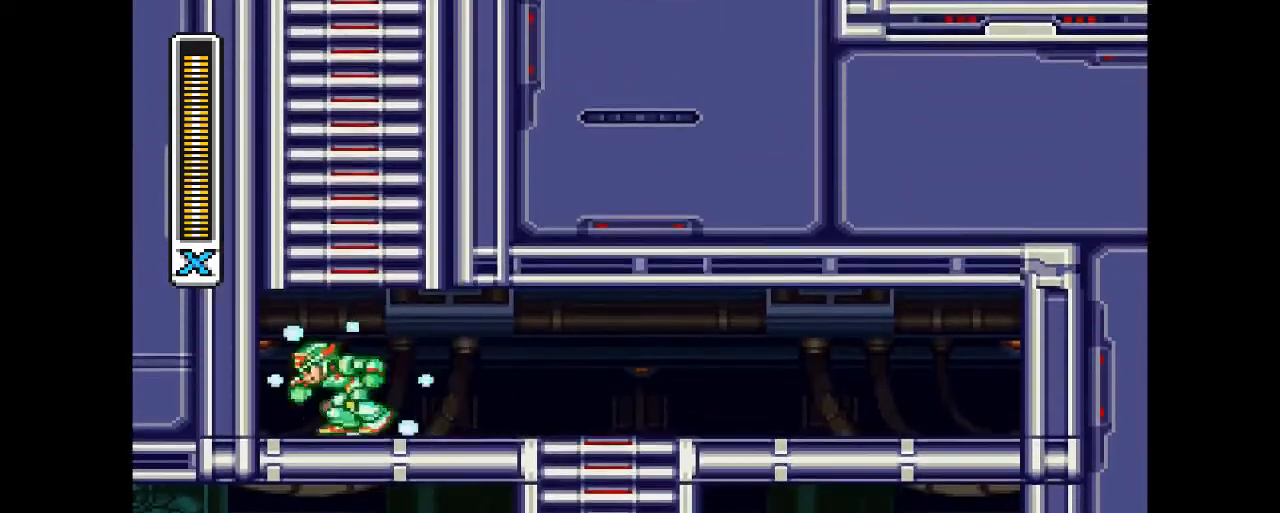
{"dt_ms": 1000, "buttons": ["R1", "R2", "DPAD_UP"]}
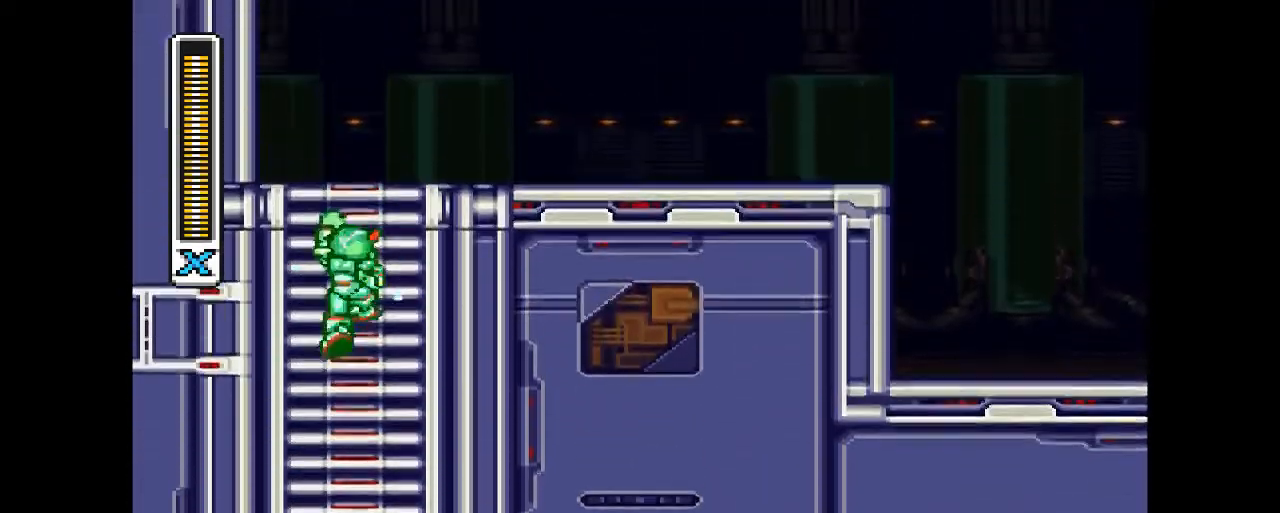
{"dt_ms": 500, "buttons": ["R1", "R2", "DPAD_RIGHT"], "events": [[267, "DPAD_RIGHT", "down"], [333, "DPAD_UP", "up"]]}
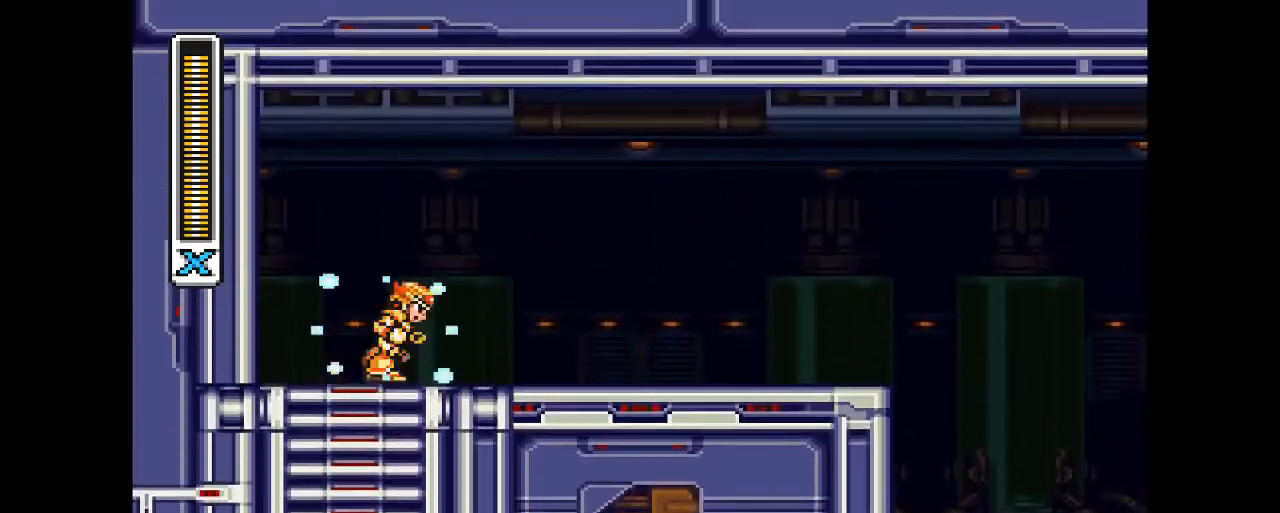
{"dt_ms": 500, "buttons": ["CROSS", "CIRCLE", "R1", "R2", "DPAD_RIGHT"], "events": [[33, "CIRCLE", "down"], [167, "CROSS", "down"]]}
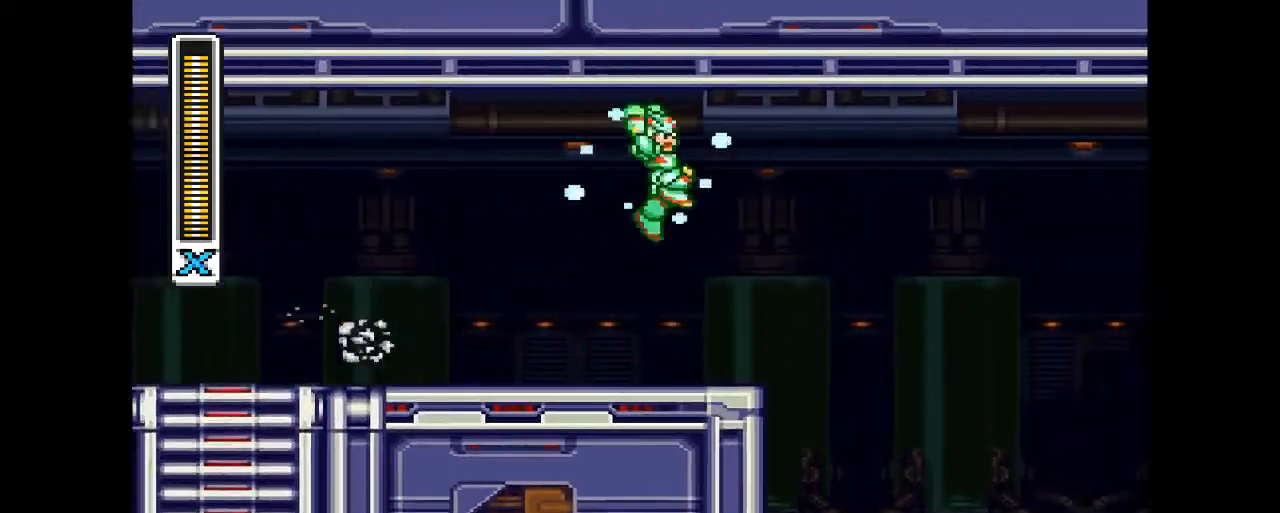
{"dt_ms": 500, "buttons": ["R1", "R2", "DPAD_RIGHT"], "events": [[400, "CROSS", "up"], [500, "CIRCLE", "up"]]}
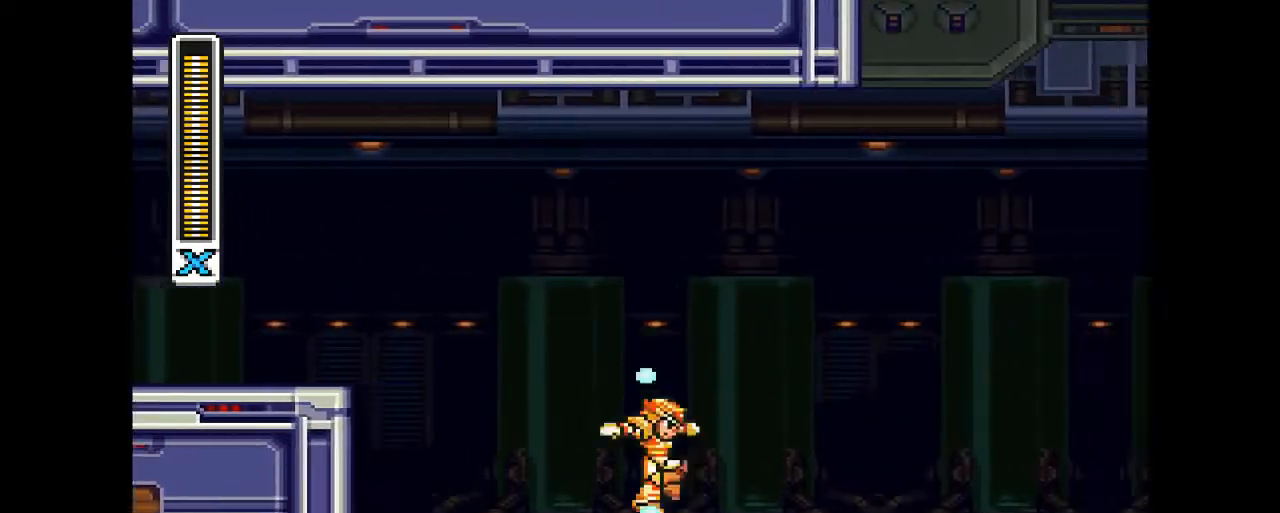
{"dt_ms": 1000, "buttons": ["R1", "DPAD_RIGHT"]}
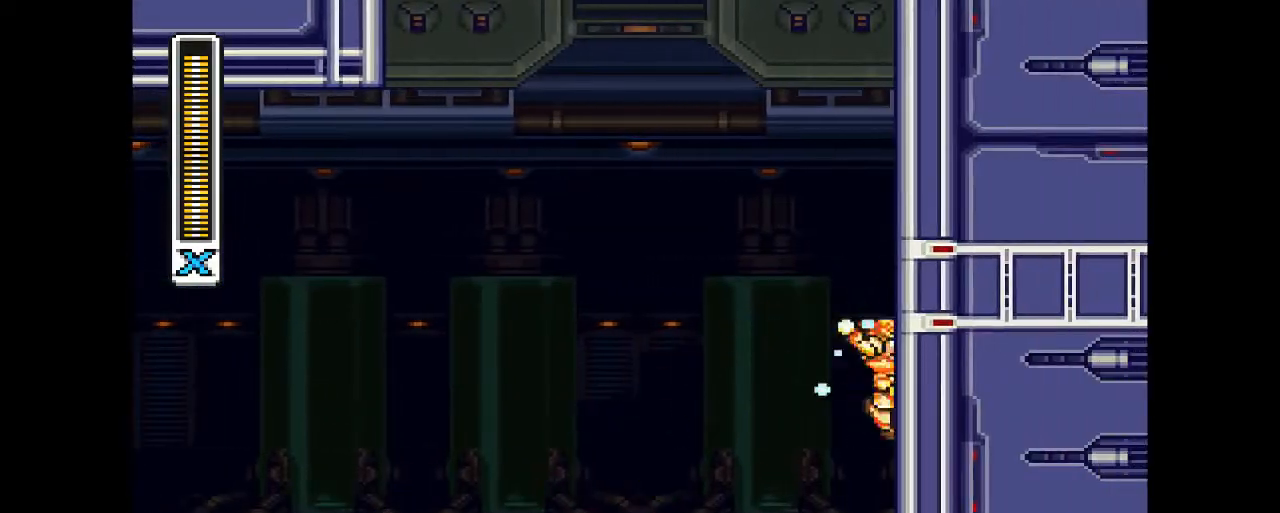
{"dt_ms": 500, "buttons": ["R1", "R2", "DPAD_UP", "DPAD_RIGHT"], "events": [[100, "CIRCLE", "down"], [133, "CROSS", "down"], [167, "R2", "down"], [267, "DPAD_UP", "down"], [467, "CIRCLE", "up"], [467, "CROSS", "up"]]}
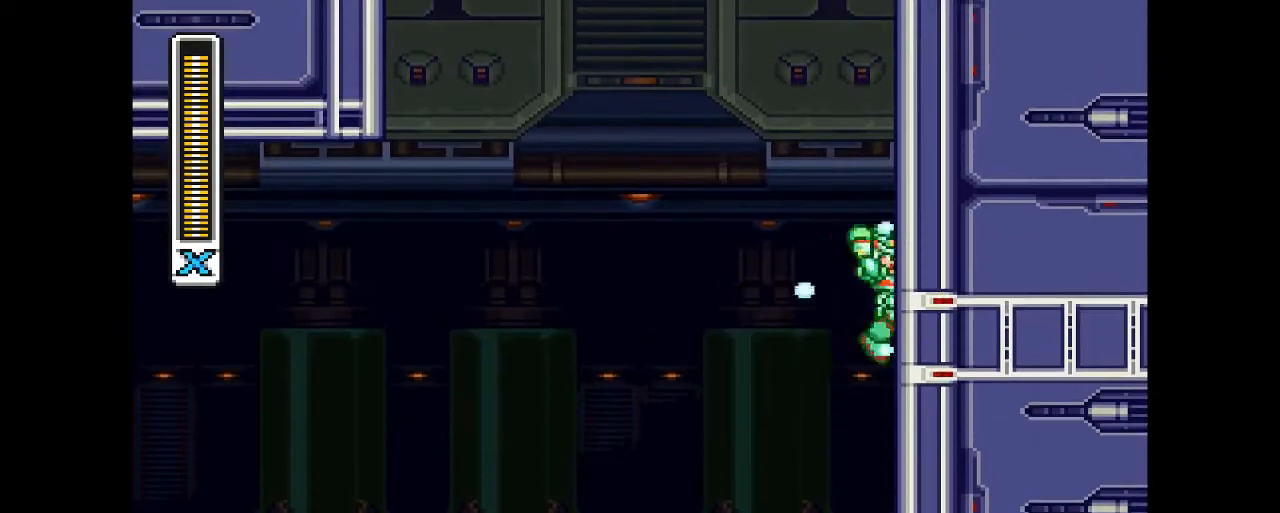
{"dt_ms": 500, "buttons": ["R1", "R2", "DPAD_UP", "DPAD_RIGHT"], "events": [[67, "CIRCLE", "down"], [67, "CROSS", "down"], [433, "CIRCLE", "up"], [433, "CROSS", "up"]]}
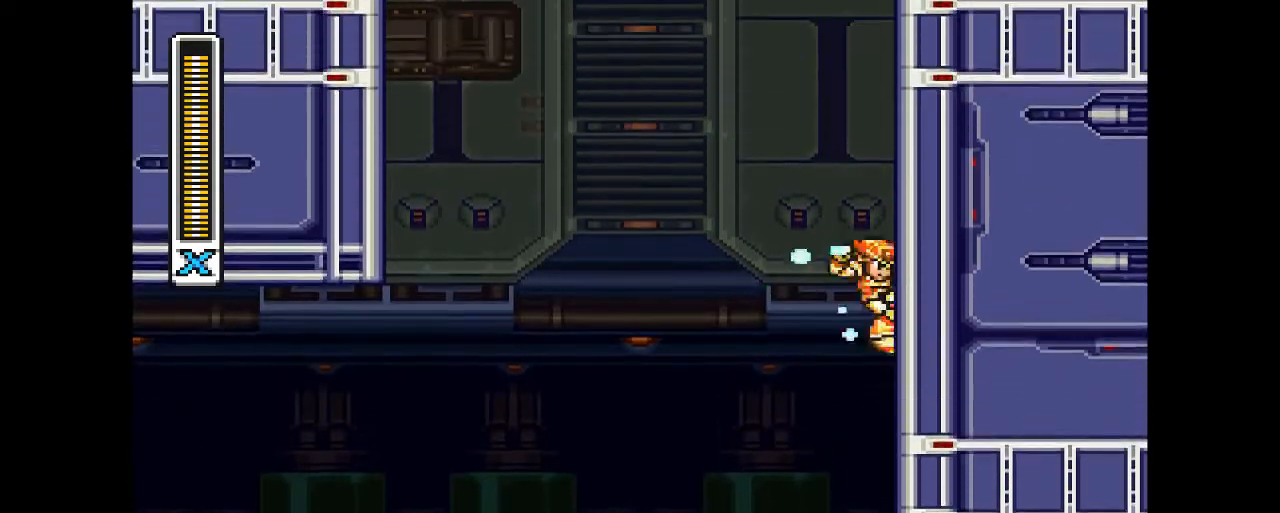
{"dt_ms": 500, "buttons": ["CROSS", "CIRCLE", "R1", "R2", "DPAD_UP", "DPAD_LEFT"], "events": [[33, "DPAD_RIGHT", "up"], [67, "CIRCLE", "down"], [67, "CROSS", "down"], [100, "DPAD_LEFT", "down"], [167, "R2", "up"], [300, "R2", "down"]]}
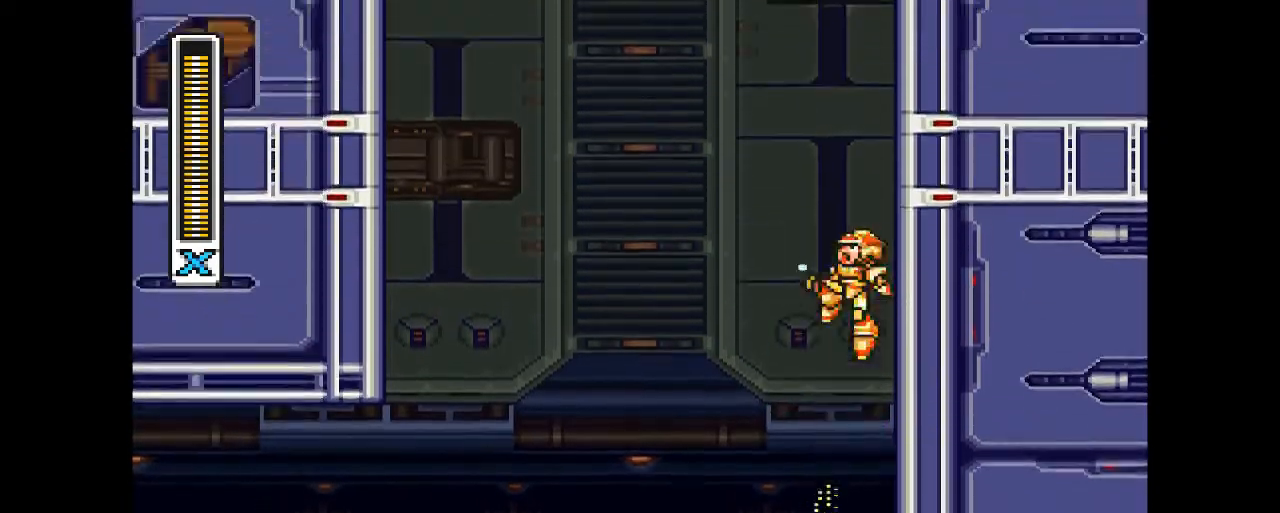
{"dt_ms": 500, "buttons": ["CROSS", "R1", "DPAD_UP", "DPAD_RIGHT"], "events": [[67, "CIRCLE", "up"], [67, "CROSS", "up"], [67, "DPAD_LEFT", "up"], [100, "DPAD_RIGHT", "down"], [367, "CROSS", "down"], [500, "R2", "up"]]}
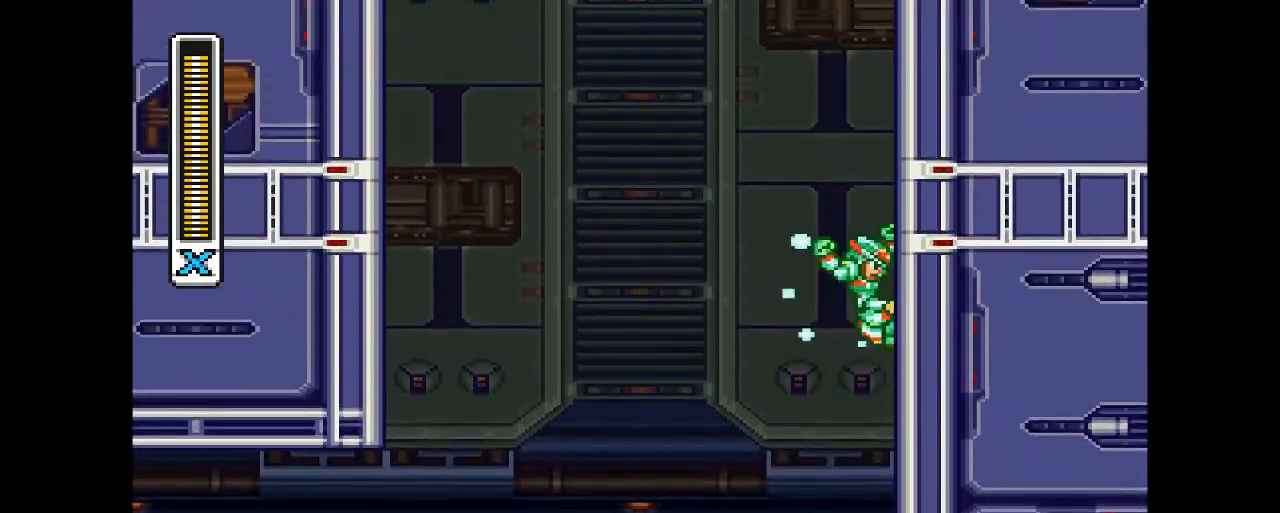
{"dt_ms": 500, "buttons": ["CROSS", "R1", "R2", "DPAD_UP", "DPAD_RIGHT"], "events": [[33, "DPAD_RIGHT", "up"], [167, "R2", "down"], [200, "DPAD_RIGHT", "down"], [333, "CROSS", "up"], [433, "CROSS", "down"]]}
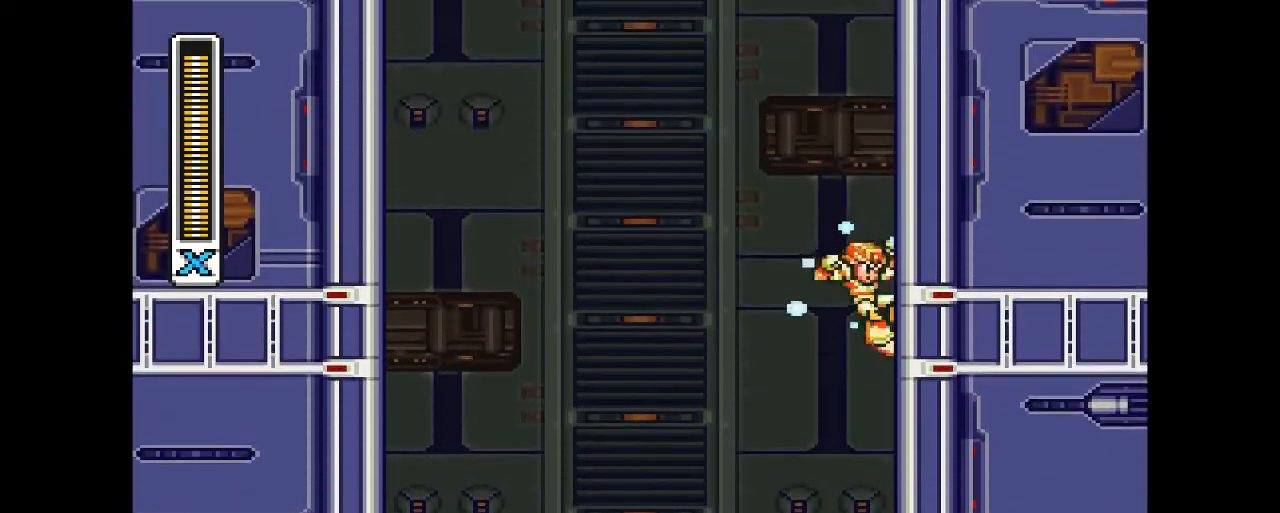
{"dt_ms": 500, "buttons": ["DPAD_UP", "DPAD_RIGHT"], "events": [[200, "R1", "up"], [200, "R2", "up"], [267, "CROSS", "up"], [400, "R1", "down"], [500, "R1", "up"]]}
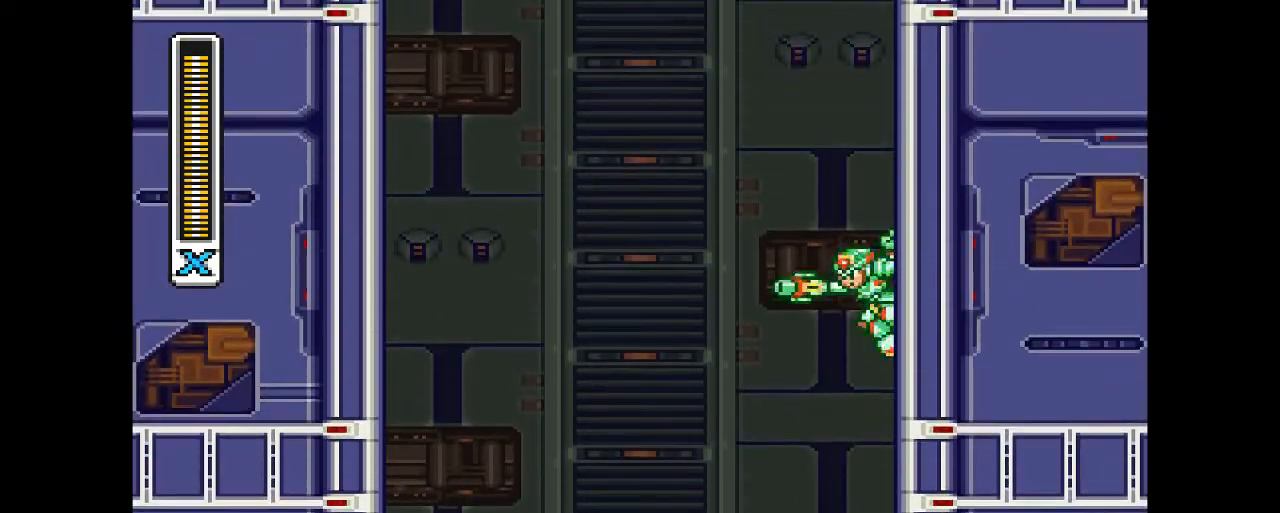
{"dt_ms": 500, "buttons": ["DPAD_UP", "DPAD_RIGHT"], "events": [[100, "R1", "down"], [200, "R1", "up"]]}
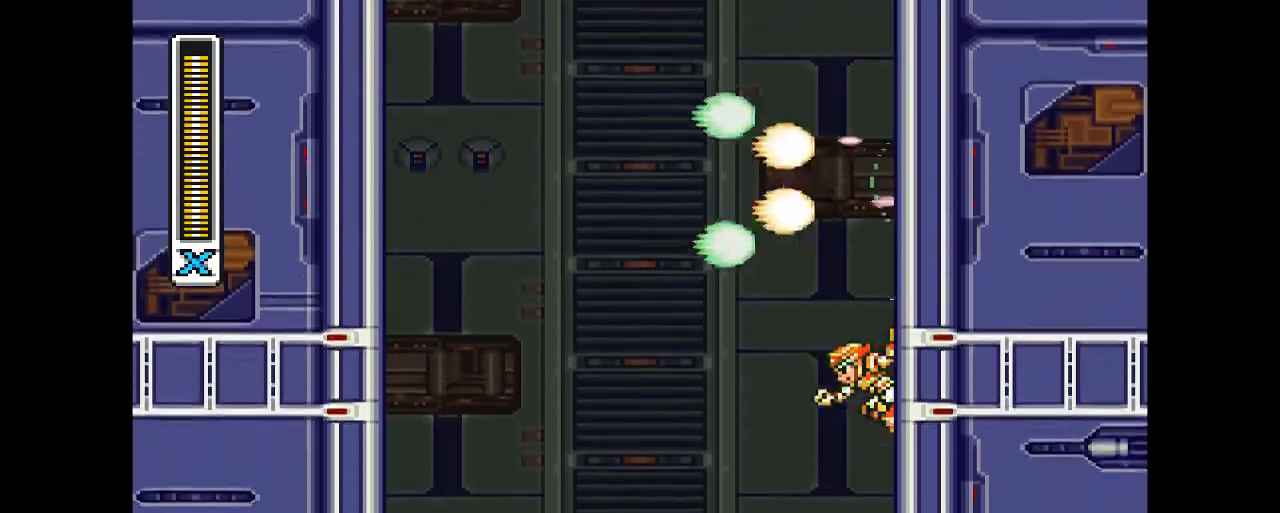
{"dt_ms": 500, "buttons": ["CROSS", "CIRCLE", "DPAD_UP", "DPAD_RIGHT"], "events": [[33, "CIRCLE", "down"], [33, "CROSS", "down"], [367, "CIRCLE", "up"], [500, "CIRCLE", "down"]]}
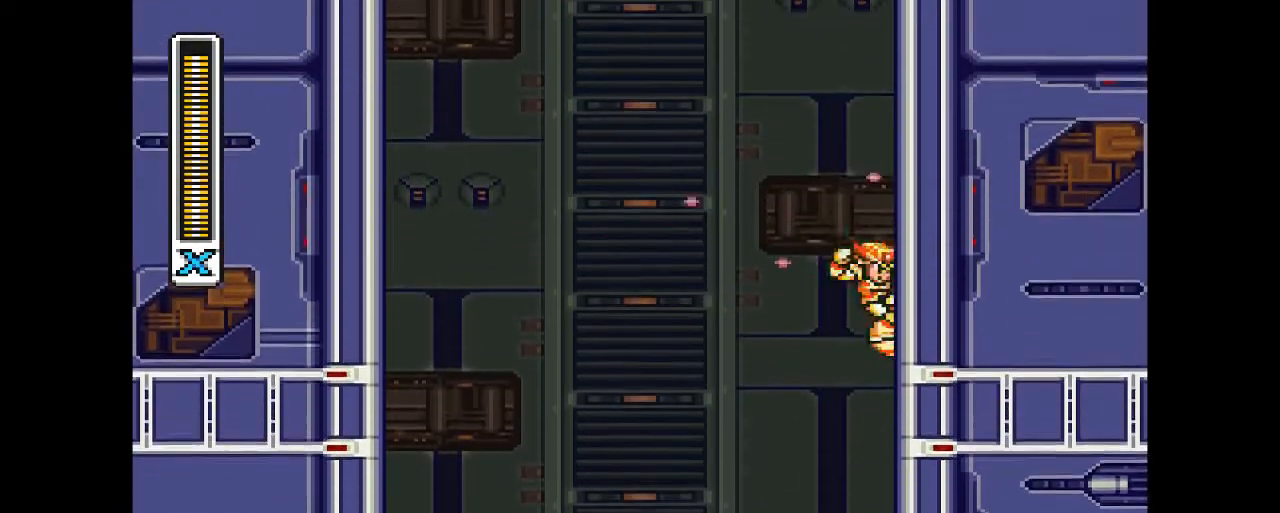
{"dt_ms": 500, "buttons": ["DPAD_UP", "DPAD_RIGHT"], "events": [[400, "CIRCLE", "up"], [400, "CROSS", "up"]]}
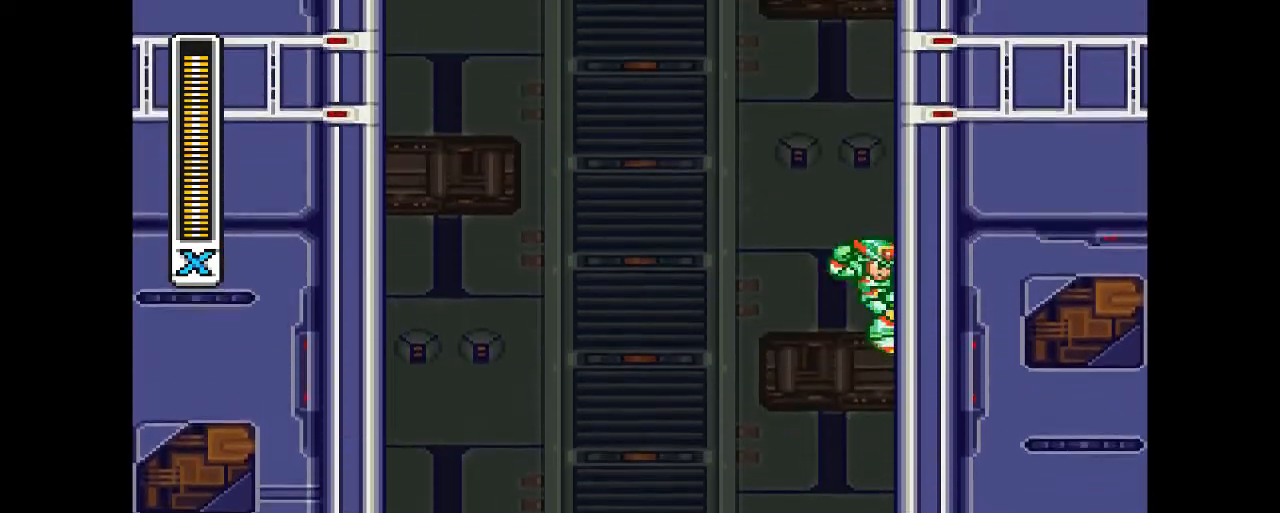
{"dt_ms": 500, "buttons": ["DPAD_UP", "DPAD_RIGHT"], "events": [[33, "CIRCLE", "down"], [33, "CROSS", "down"], [433, "CIRCLE", "up"], [433, "CROSS", "up"]]}
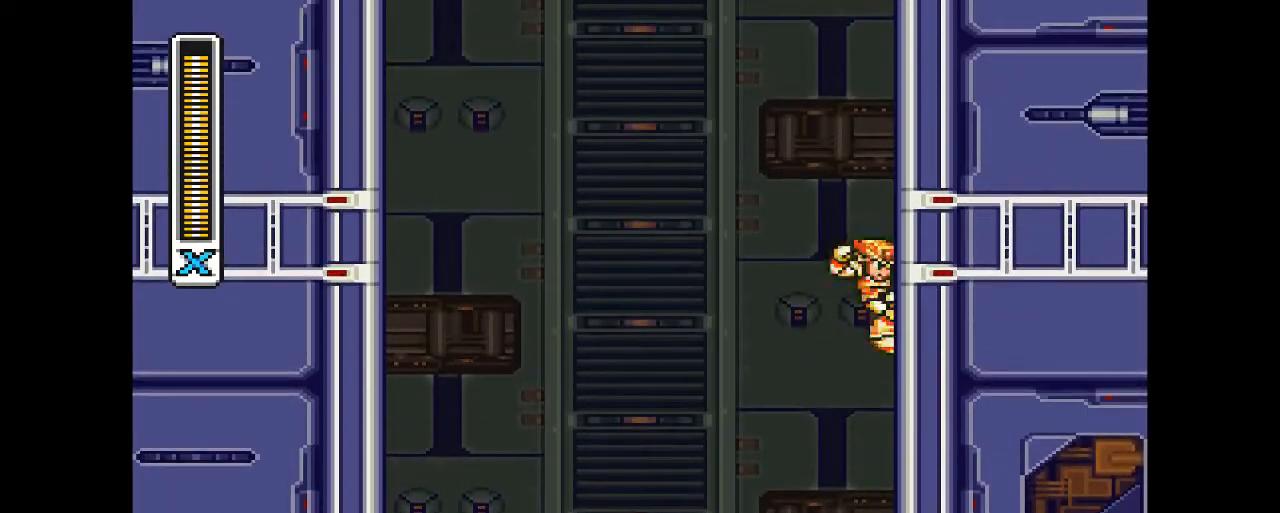
{"dt_ms": 500, "buttons": ["DPAD_UP", "DPAD_RIGHT"], "events": [[67, "CIRCLE", "down"], [67, "CROSS", "down"], [467, "CIRCLE", "up"], [467, "CROSS", "up"]]}
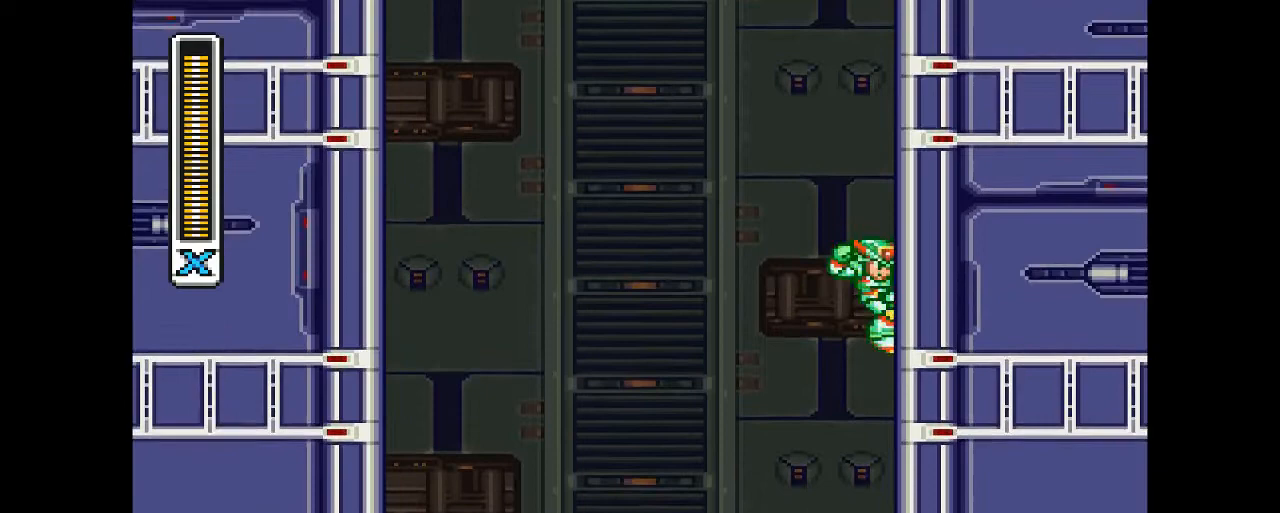
{"dt_ms": 500, "buttons": ["CIRCLE", "DPAD_UP", "DPAD_RIGHT"], "events": [[67, "CIRCLE", "down"], [100, "CROSS", "down"], [500, "CROSS", "up"]]}